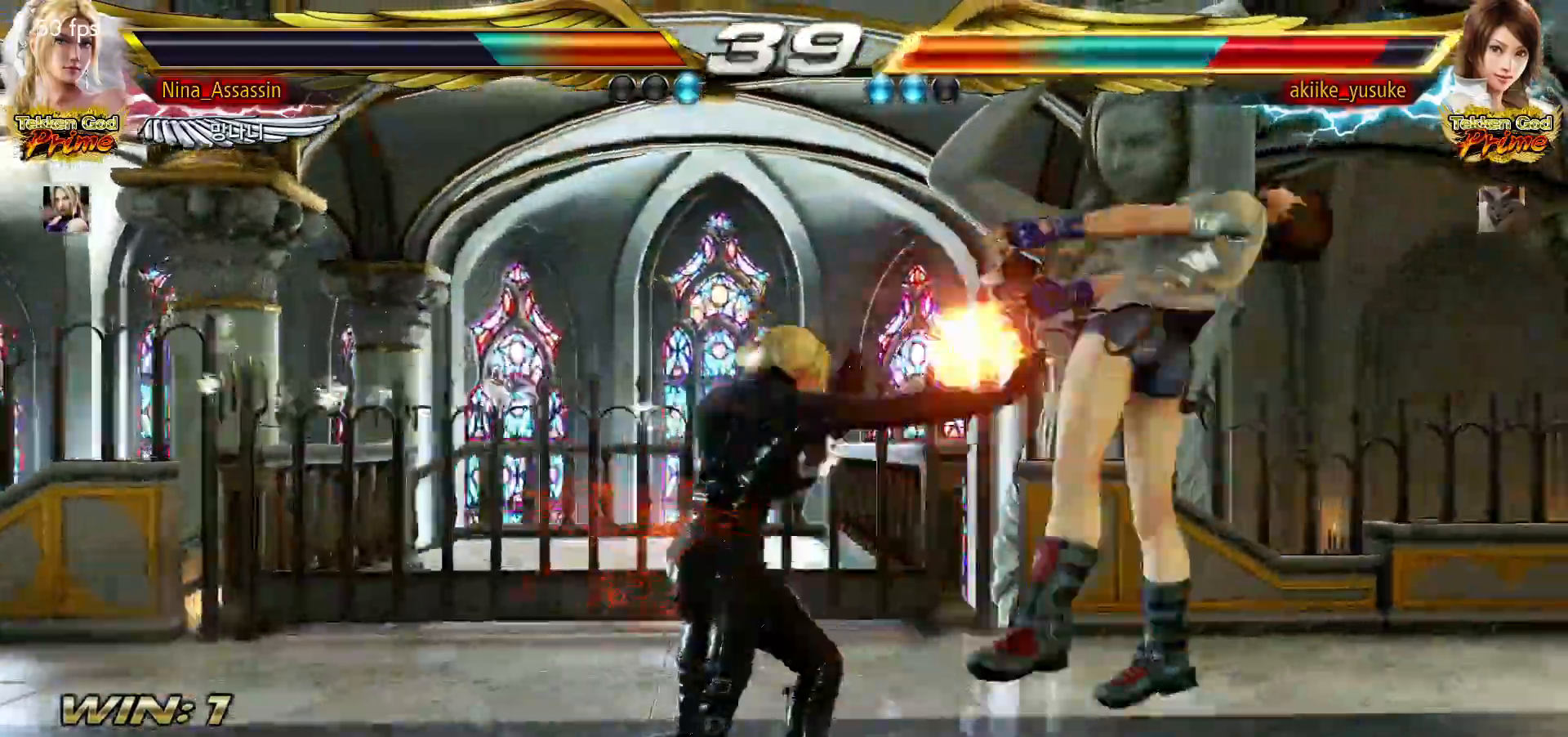
Gameplay with a controller (arcade stick); each line is a JSON object with the inputs held at the frame after it. "events" lists button and stick changes between this image and that frame as [ms after this image, input, new state], when the widget could be followed in between. Not read: L3 R3.
{"buttons": ["SQUARE"], "left_stick": "center", "events": [[50, "left_stick", "center"], [300, "SQUARE", "down"], [350, "SQUARE", "up"], [467, "SQUARE", "down"], [467, "TRIANGLE", "down"], [500, "TRIANGLE", "up"]]}
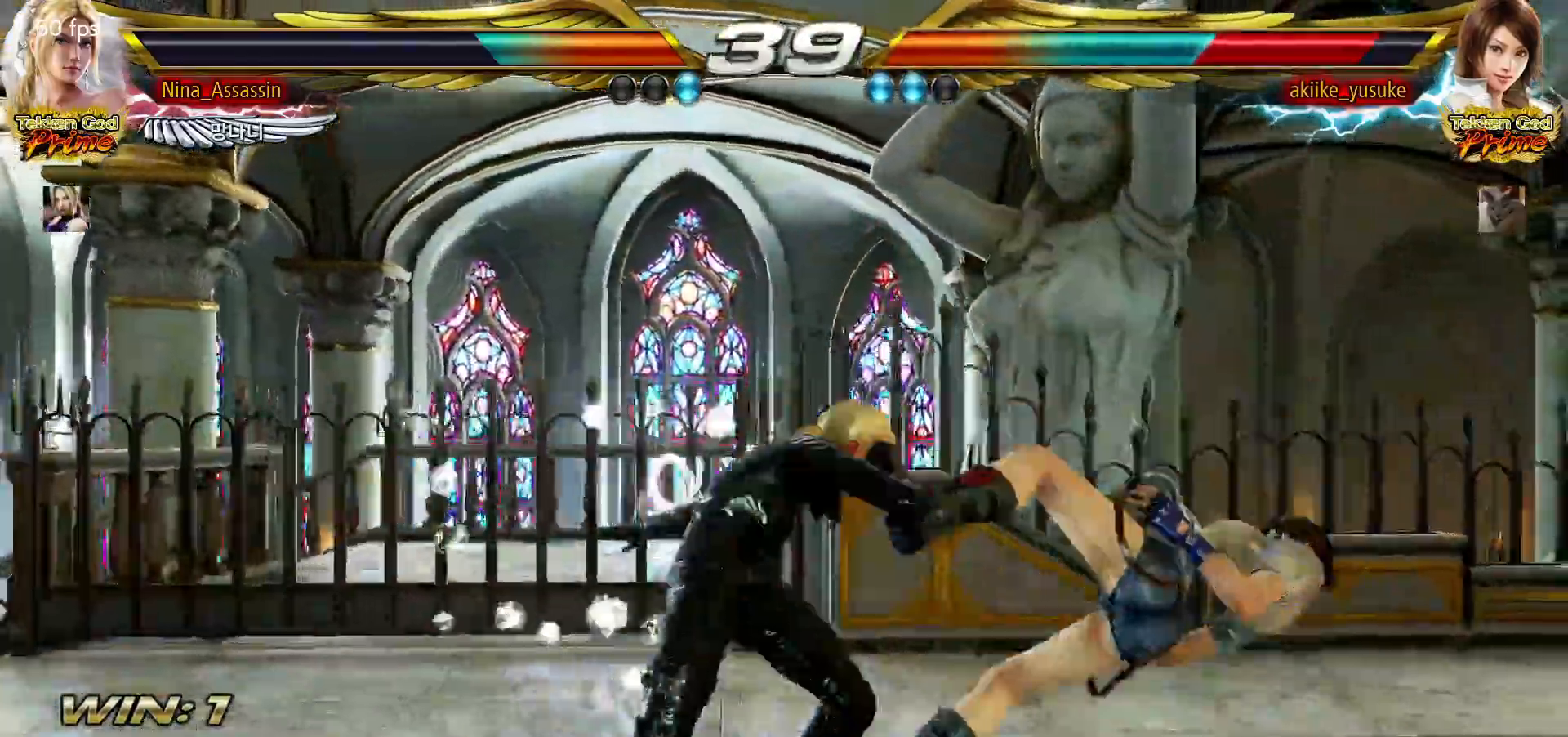
{"buttons": ["SQUARE"], "left_stick": "center", "events": [[17, "SQUARE", "up"], [150, "SQUARE", "down"], [200, "SQUARE", "up"], [233, "SQUARE", "down"], [267, "SQUARE", "up"], [333, "SQUARE", "down"], [367, "SQUARE", "up"], [417, "SQUARE", "down"], [450, "SQUARE", "up"], [500, "SQUARE", "down"]]}
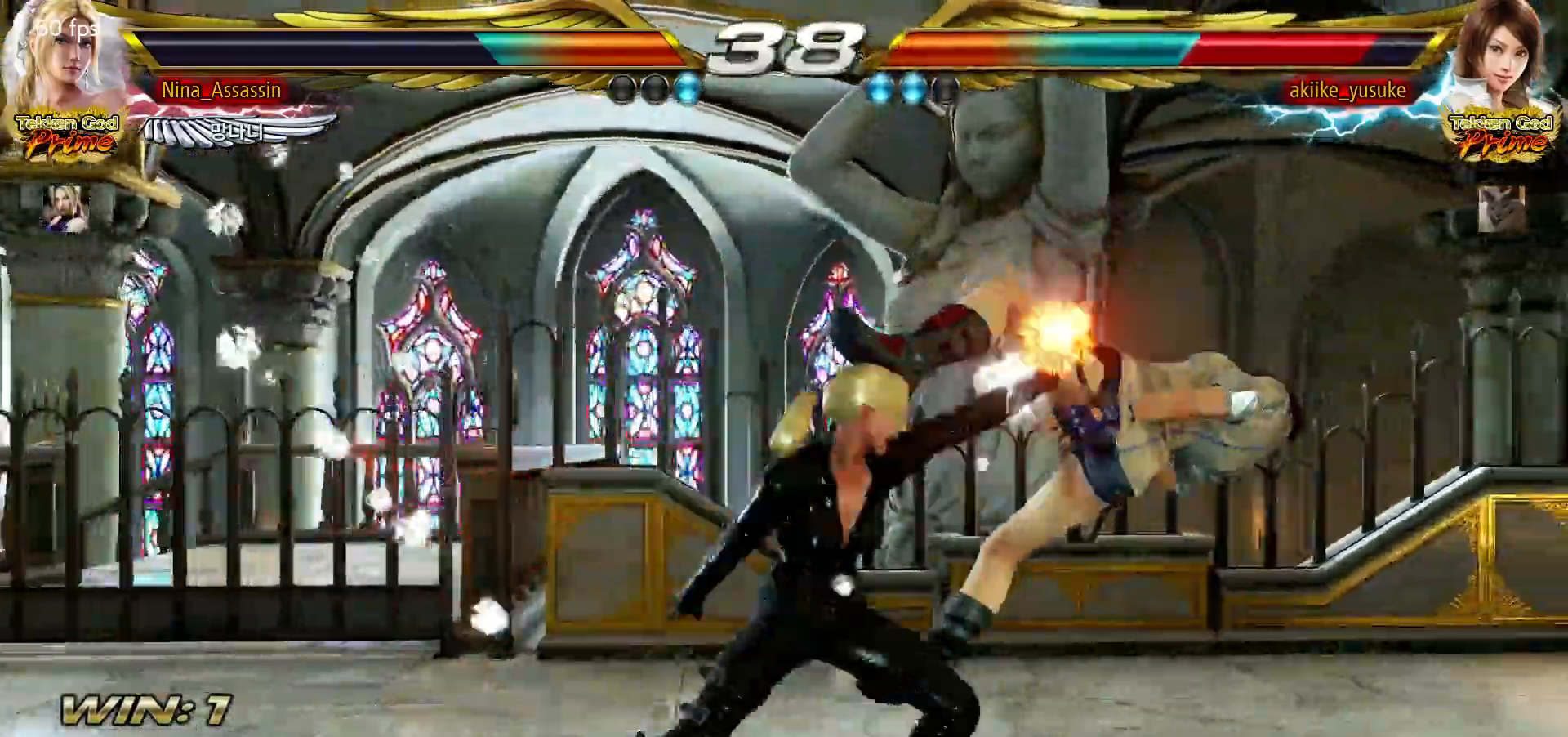
{"buttons": [], "left_stick": "center", "events": [[50, "SQUARE", "up"], [83, "SQUARE", "down"], [117, "SQUARE", "up"]]}
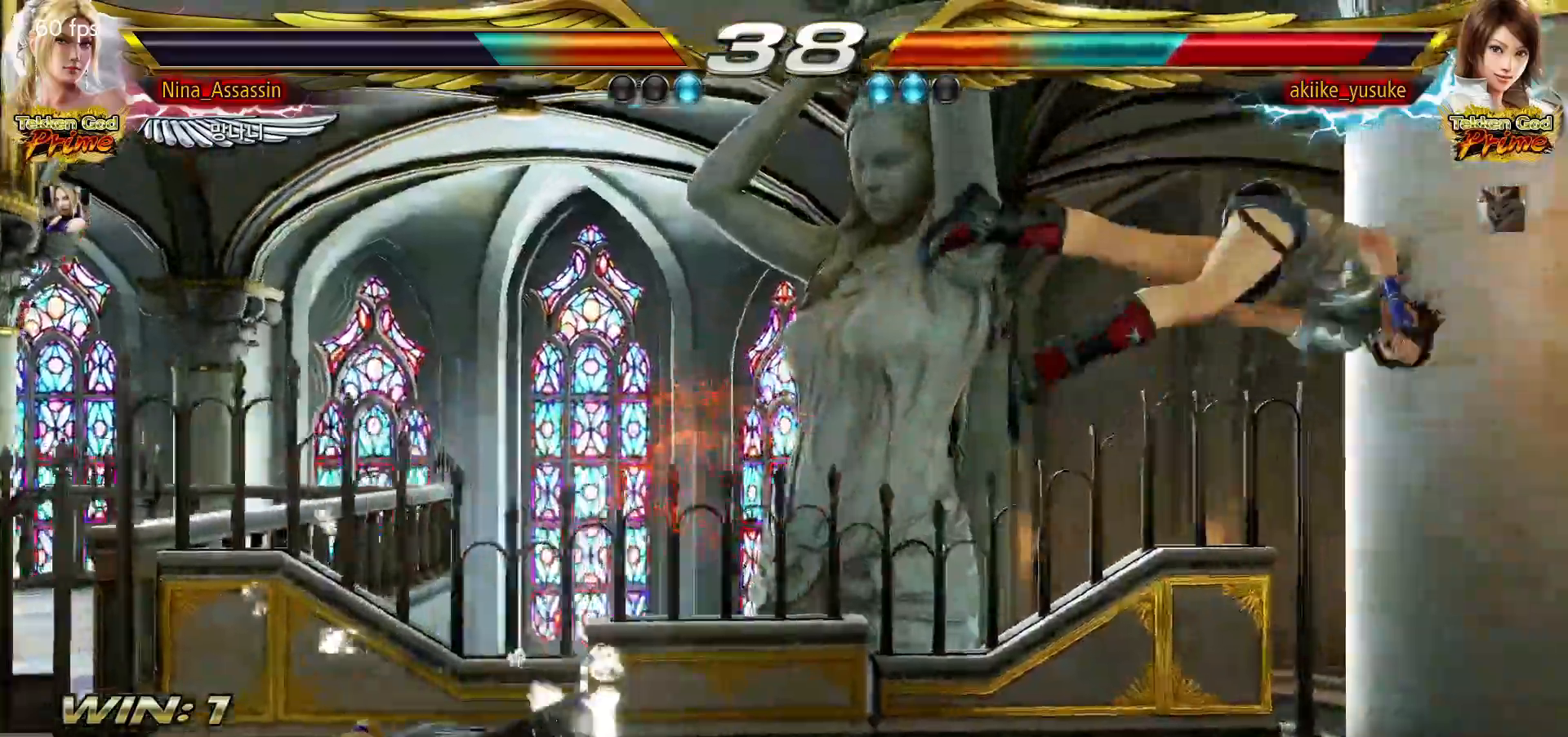
{"buttons": [], "left_stick": "right", "events": [[67, "left_stick", "right"], [117, "left_stick", "center"], [183, "left_stick", "right"], [250, "left_stick", "center"], [317, "left_stick", "right"], [400, "left_stick", "center"], [450, "left_stick", "right"]]}
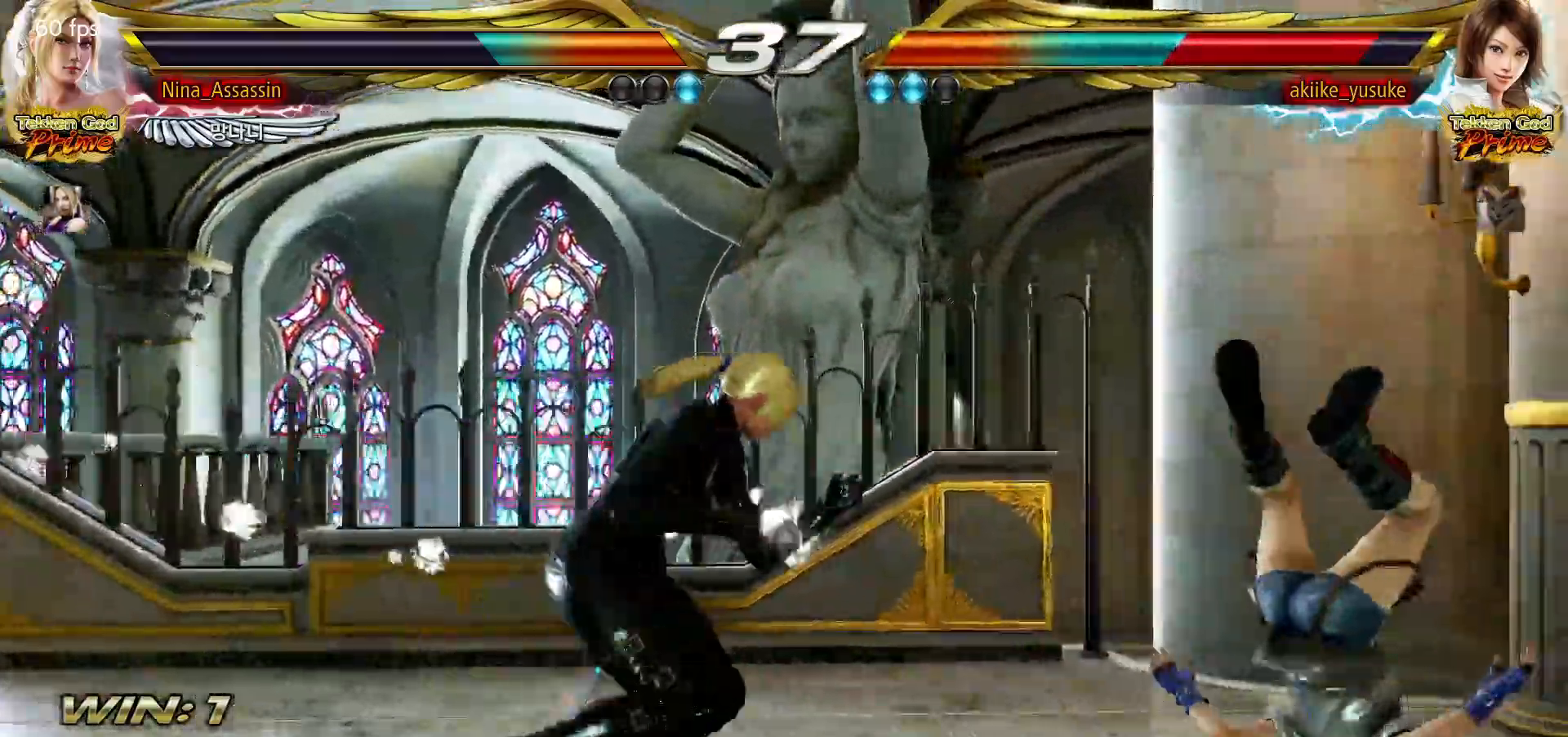
{"buttons": [], "left_stick": "center", "events": [[17, "left_stick", "down-right"], [33, "CROSS", "down"], [100, "CROSS", "up"], [133, "TRIANGLE", "down"], [200, "TRIANGLE", "up"], [200, "left_stick", "center"]]}
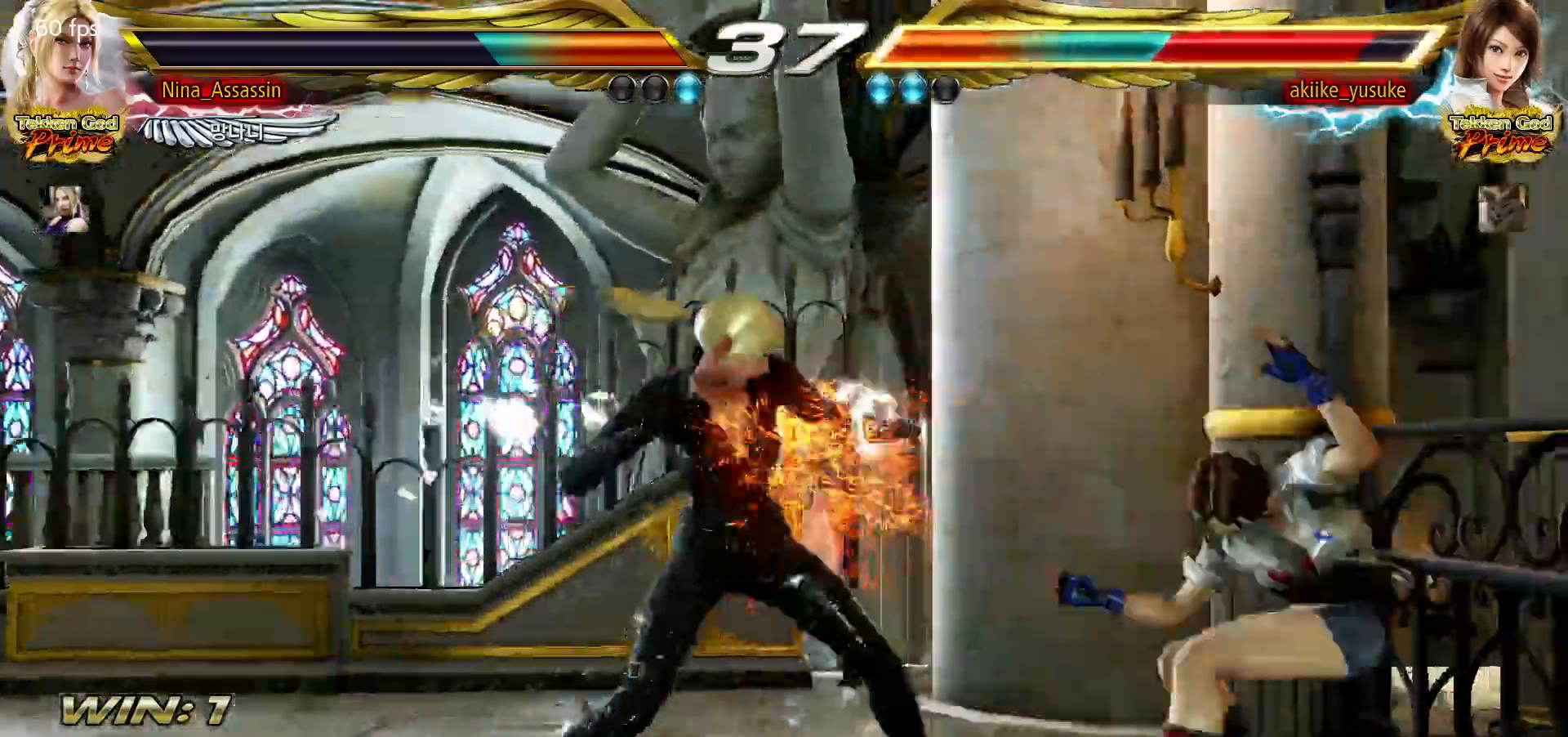
{"buttons": [], "left_stick": "center", "events": [[300, "left_stick", "down-right"], [350, "SQUARE", "down"], [417, "SQUARE", "up"], [500, "left_stick", "center"]]}
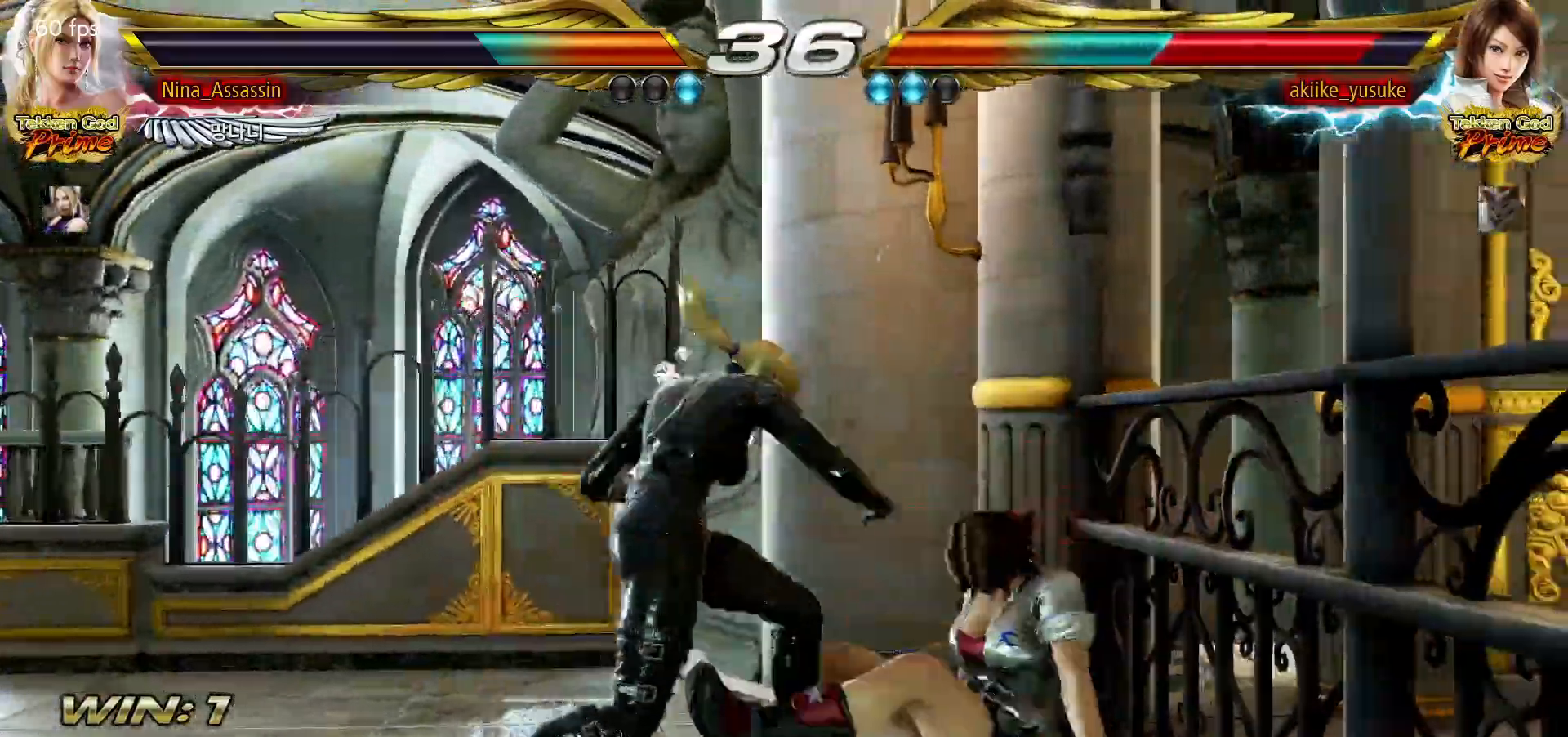
{"buttons": [], "left_stick": "center", "events": [[333, "left_stick", "down"], [400, "left_stick", "center"]]}
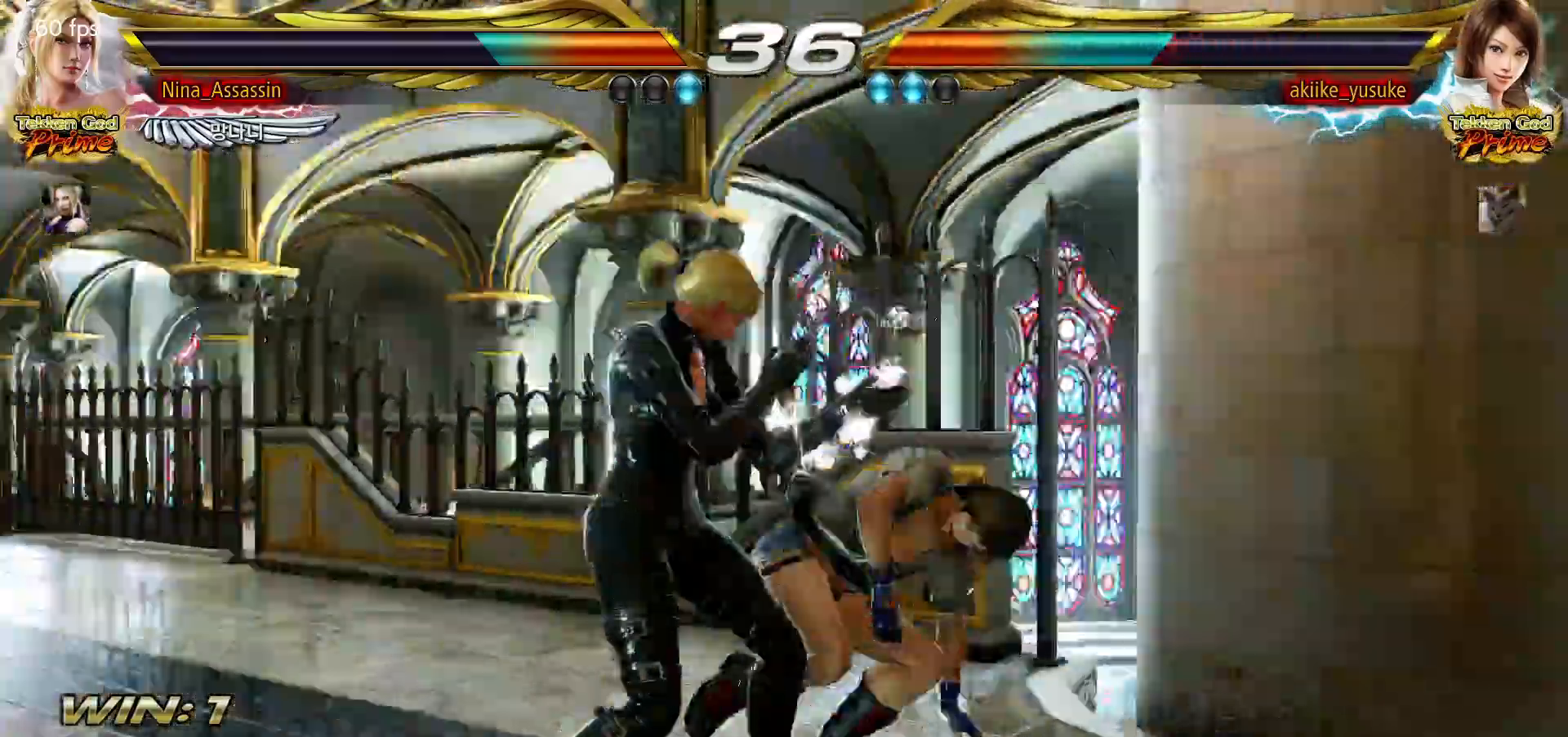
{"buttons": [], "left_stick": "center", "events": [[50, "SQUARE", "down"], [117, "SQUARE", "up"], [217, "left_stick", "left"], [400, "left_stick", "up"], [467, "left_stick", "center"]]}
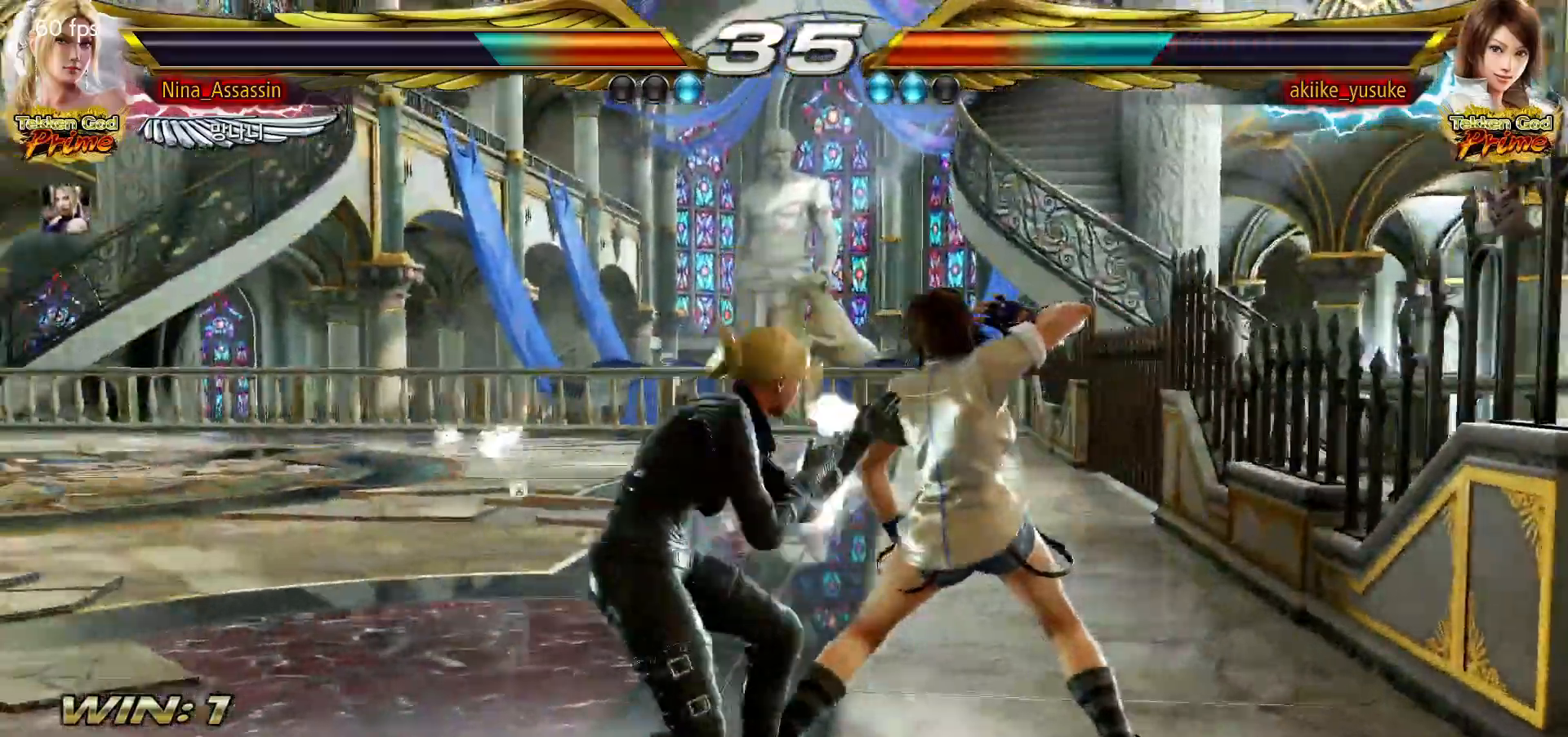
{"buttons": [], "left_stick": "center", "events": [[17, "left_stick", "left"], [133, "left_stick", "center"]]}
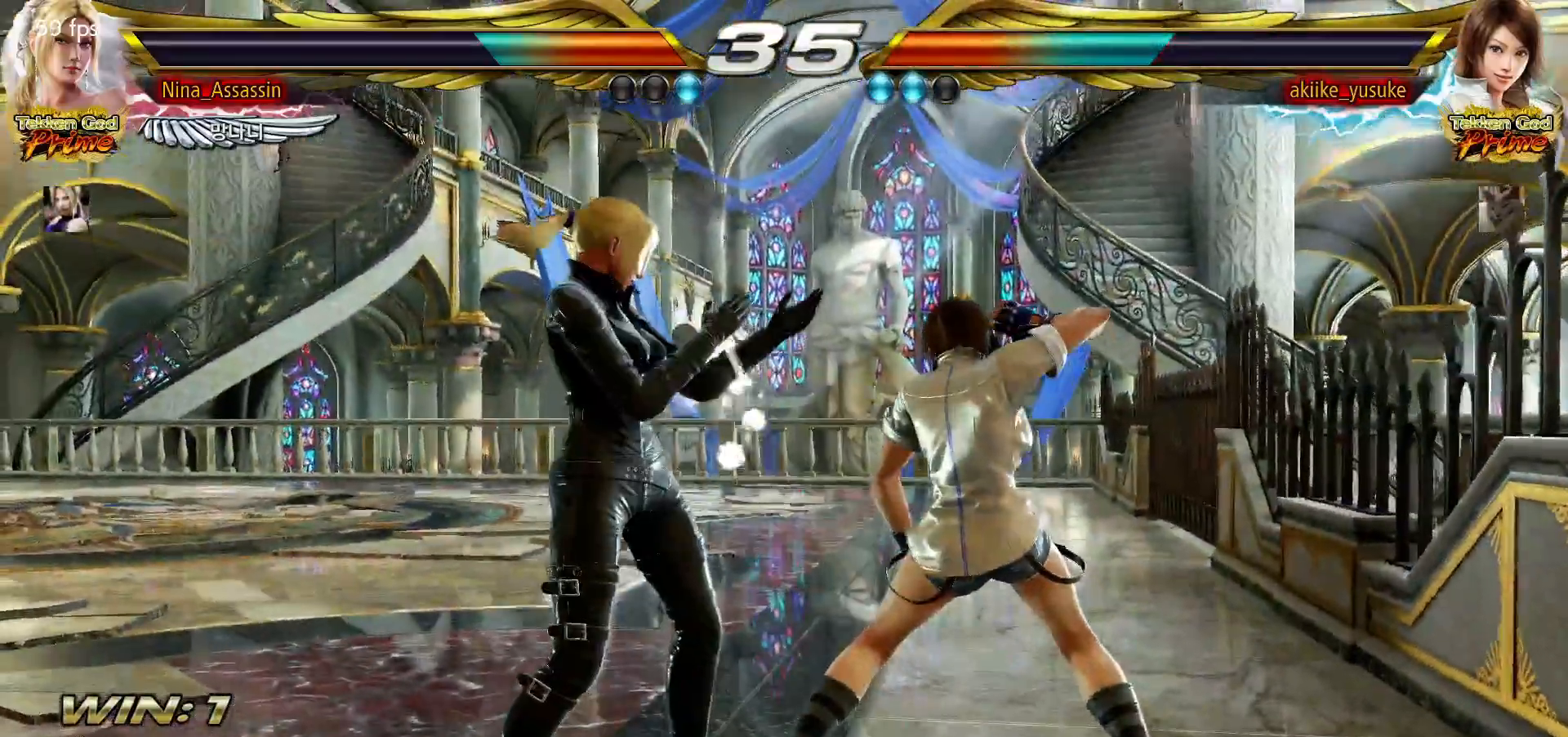
{"buttons": [], "left_stick": "center", "events": [[250, "left_stick", "down-right"], [267, "SQUARE", "down"], [267, "TRIANGLE", "down"], [317, "SQUARE", "up"], [317, "TRIANGLE", "up"], [367, "left_stick", "center"]]}
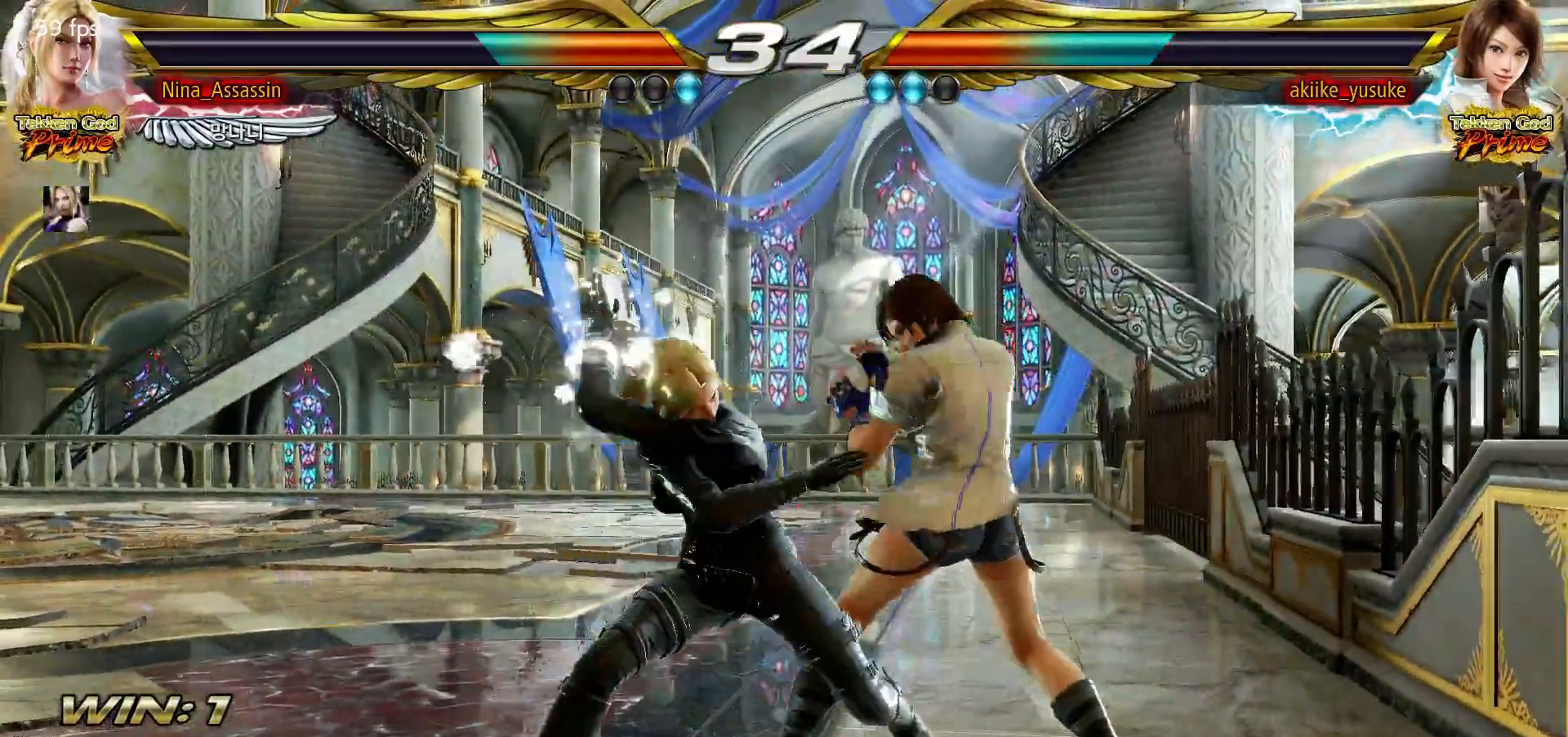
{"buttons": [], "left_stick": "center", "events": [[367, "left_stick", "up"], [433, "left_stick", "center"]]}
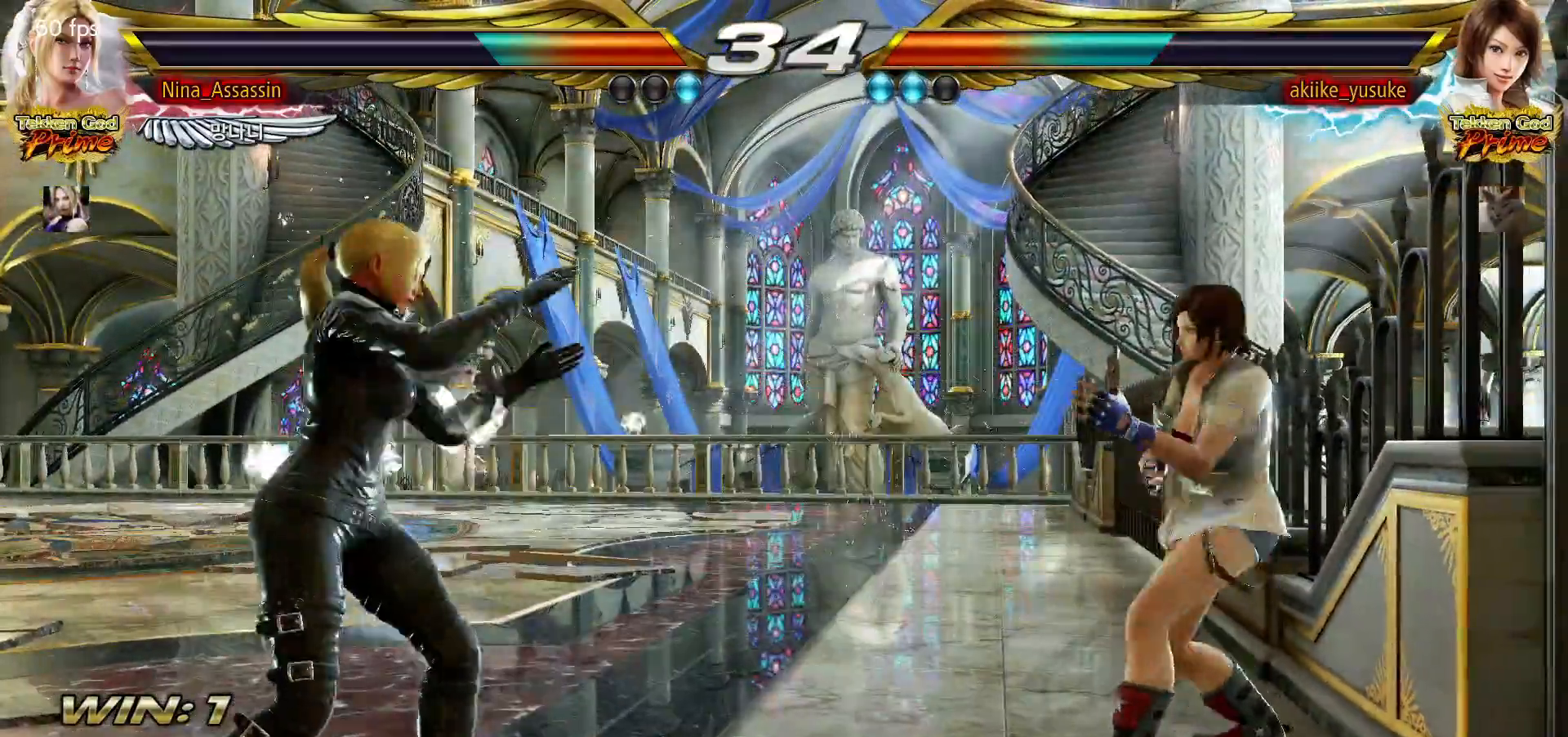
{"buttons": [], "left_stick": "right", "events": [[100, "left_stick", "down"], [183, "TRIANGLE", "down"], [183, "left_stick", "right"], [250, "TRIANGLE", "up"], [333, "SQUARE", "down"], [400, "SQUARE", "up"]]}
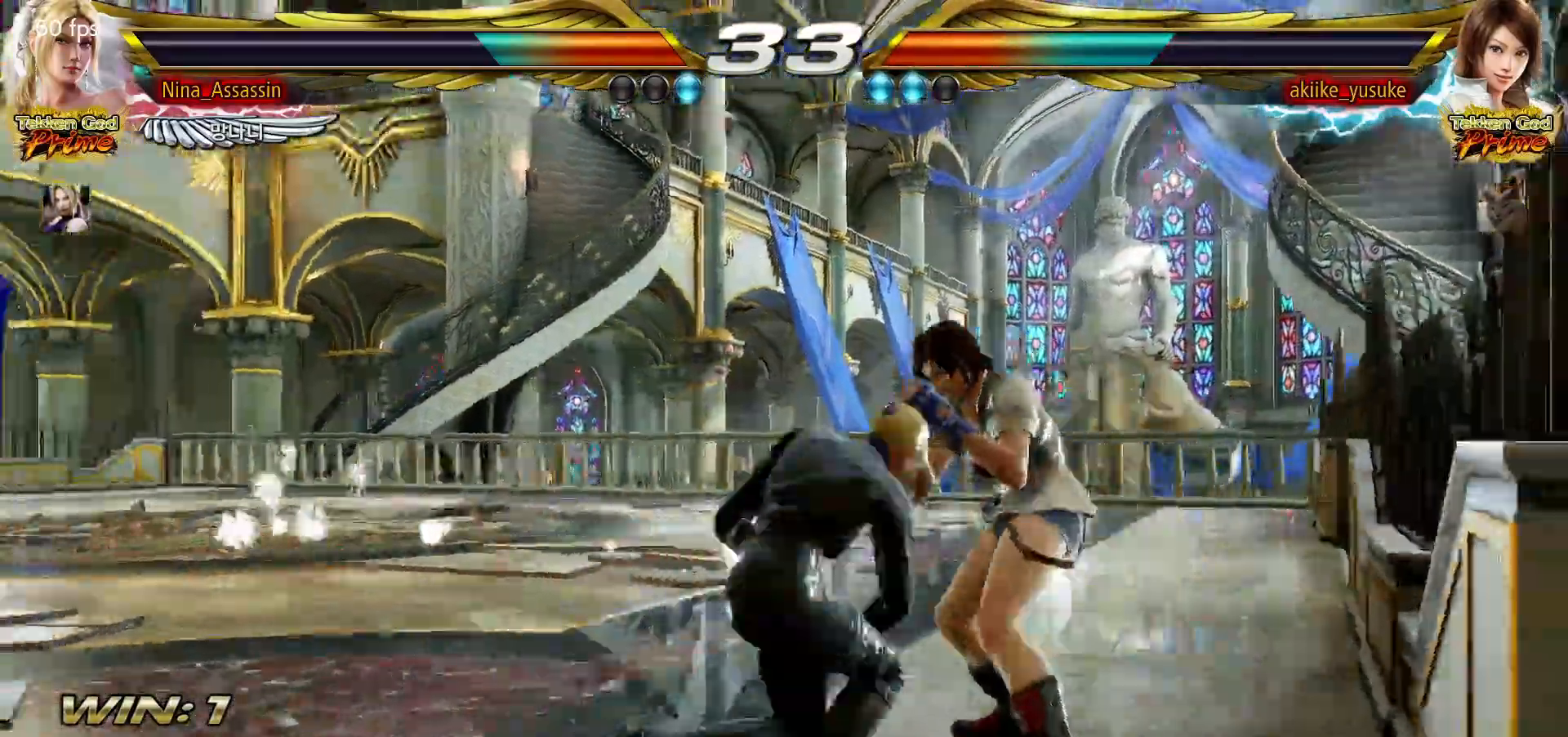
{"buttons": [], "left_stick": "center"}
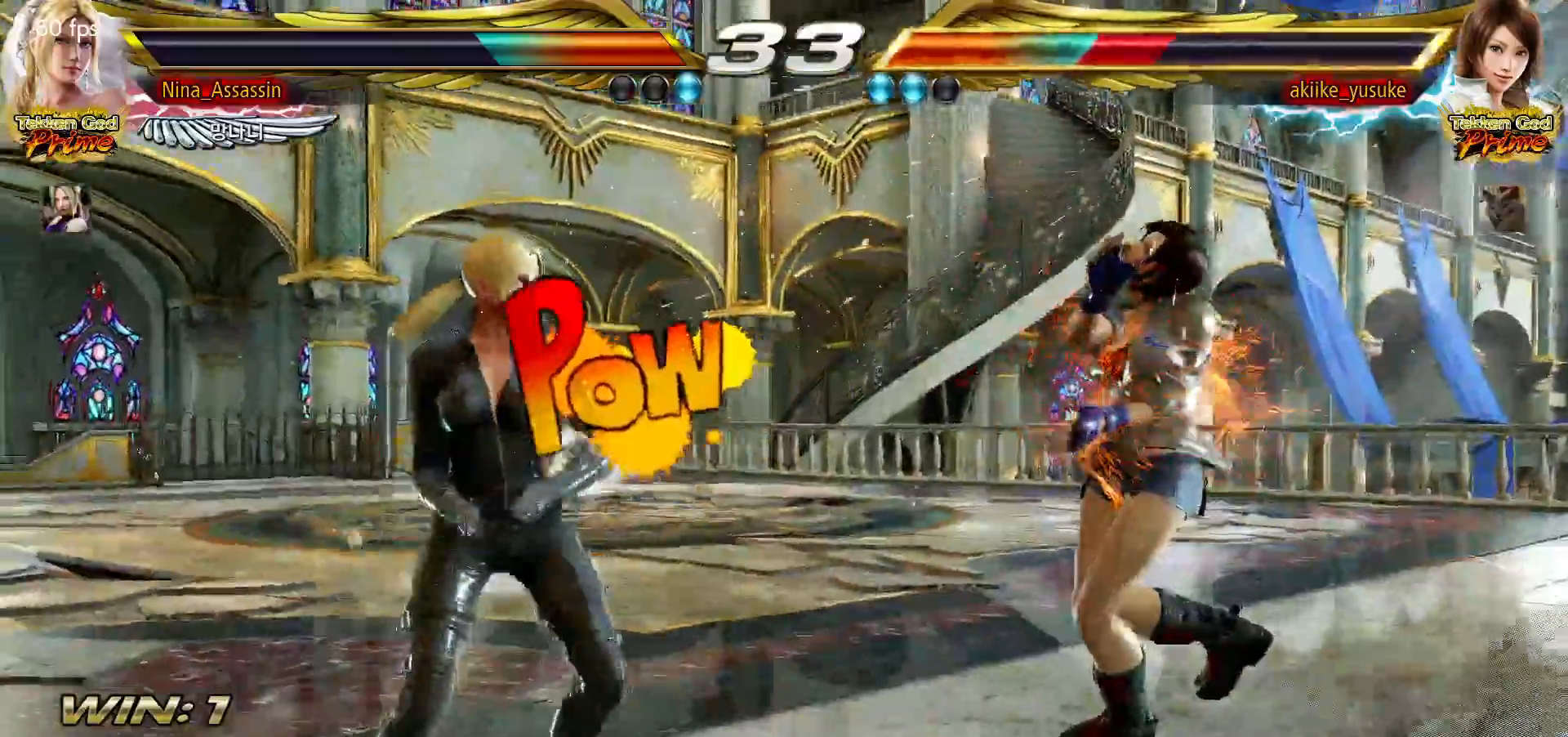
{"buttons": [], "left_stick": "center", "events": [[50, "left_stick", "right"], [117, "CROSS", "down"], [117, "left_stick", "down-right"], [167, "CROSS", "up"], [217, "TRIANGLE", "down"], [283, "TRIANGLE", "up"], [283, "left_stick", "center"]]}
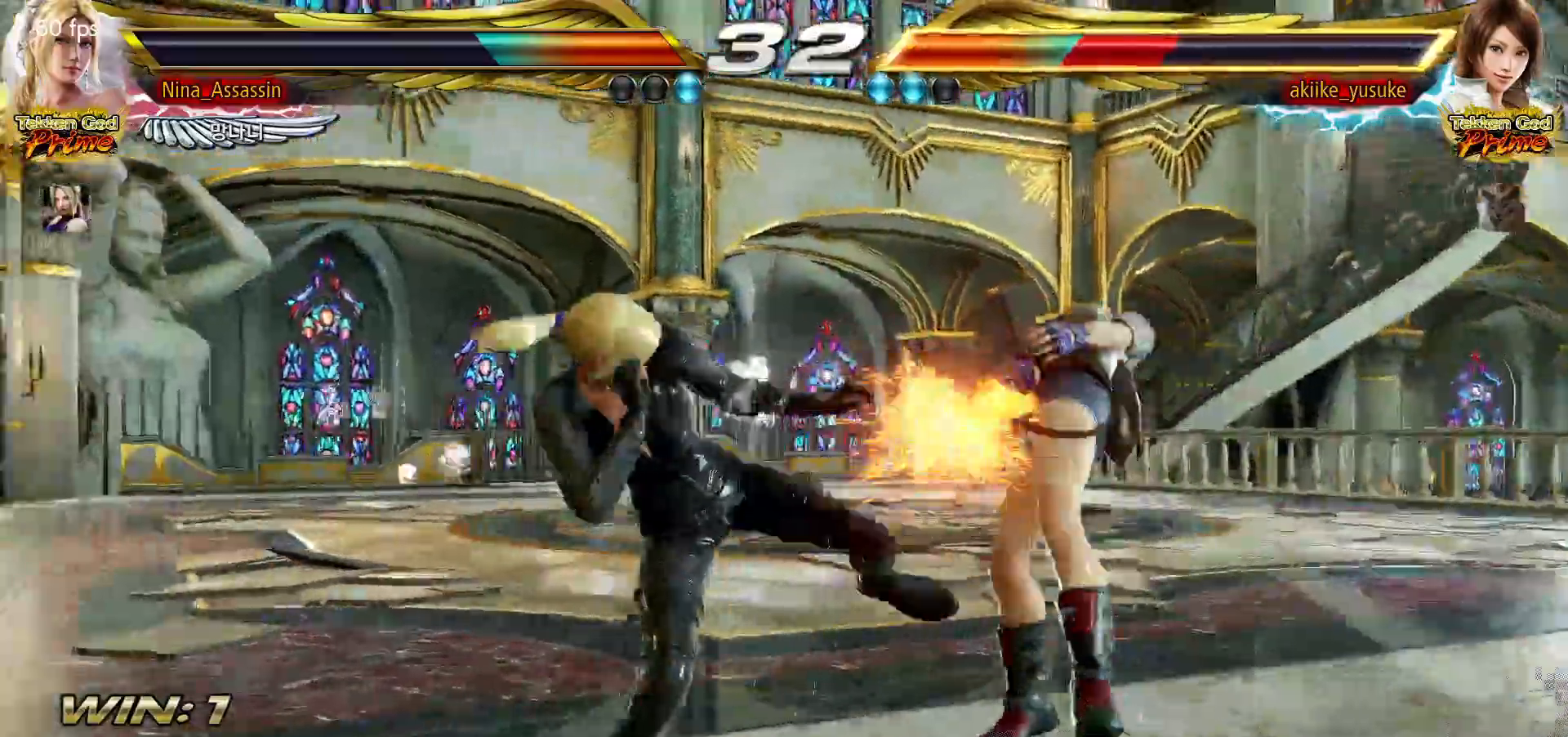
{"buttons": [], "left_stick": "center", "events": [[67, "left_stick", "right"], [367, "left_stick", "center"]]}
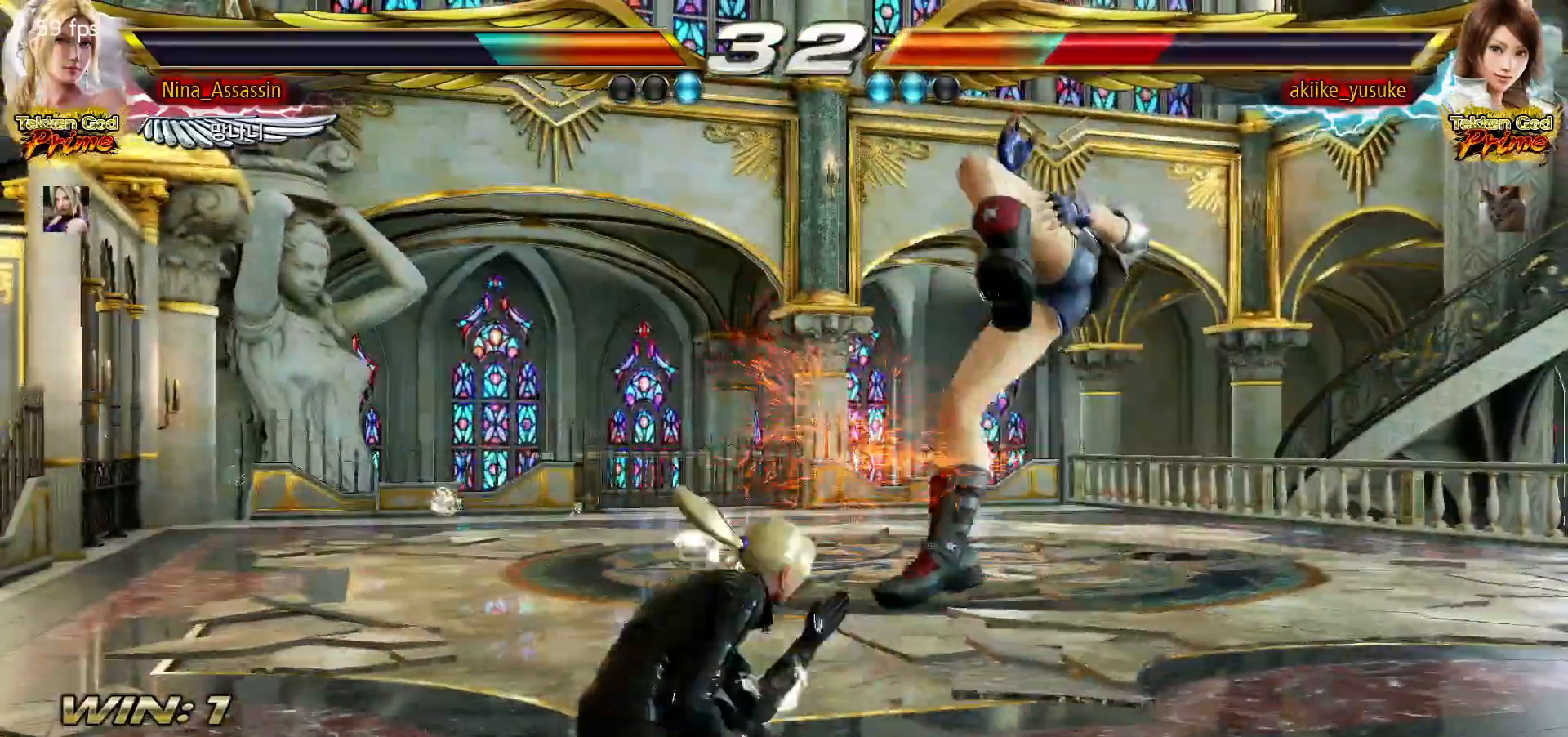
{"buttons": [], "left_stick": "center"}
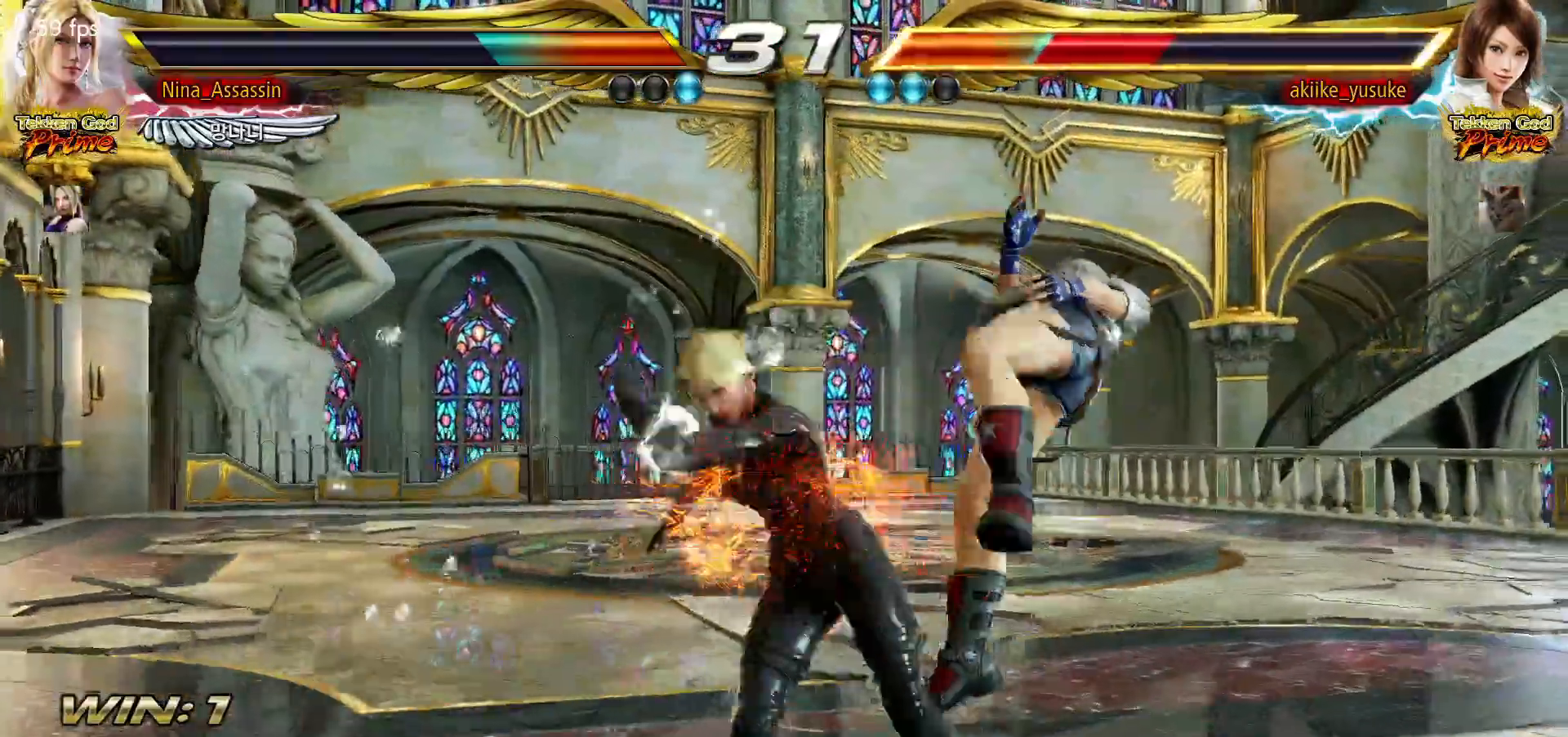
{"buttons": [], "left_stick": "center", "events": [[50, "SQUARE", "down"], [83, "SQUARE", "up"], [133, "SQUARE", "down"], [167, "SQUARE", "up"], [217, "SQUARE", "down"], [267, "SQUARE", "up"], [300, "SQUARE", "down"], [333, "SQUARE", "up"]]}
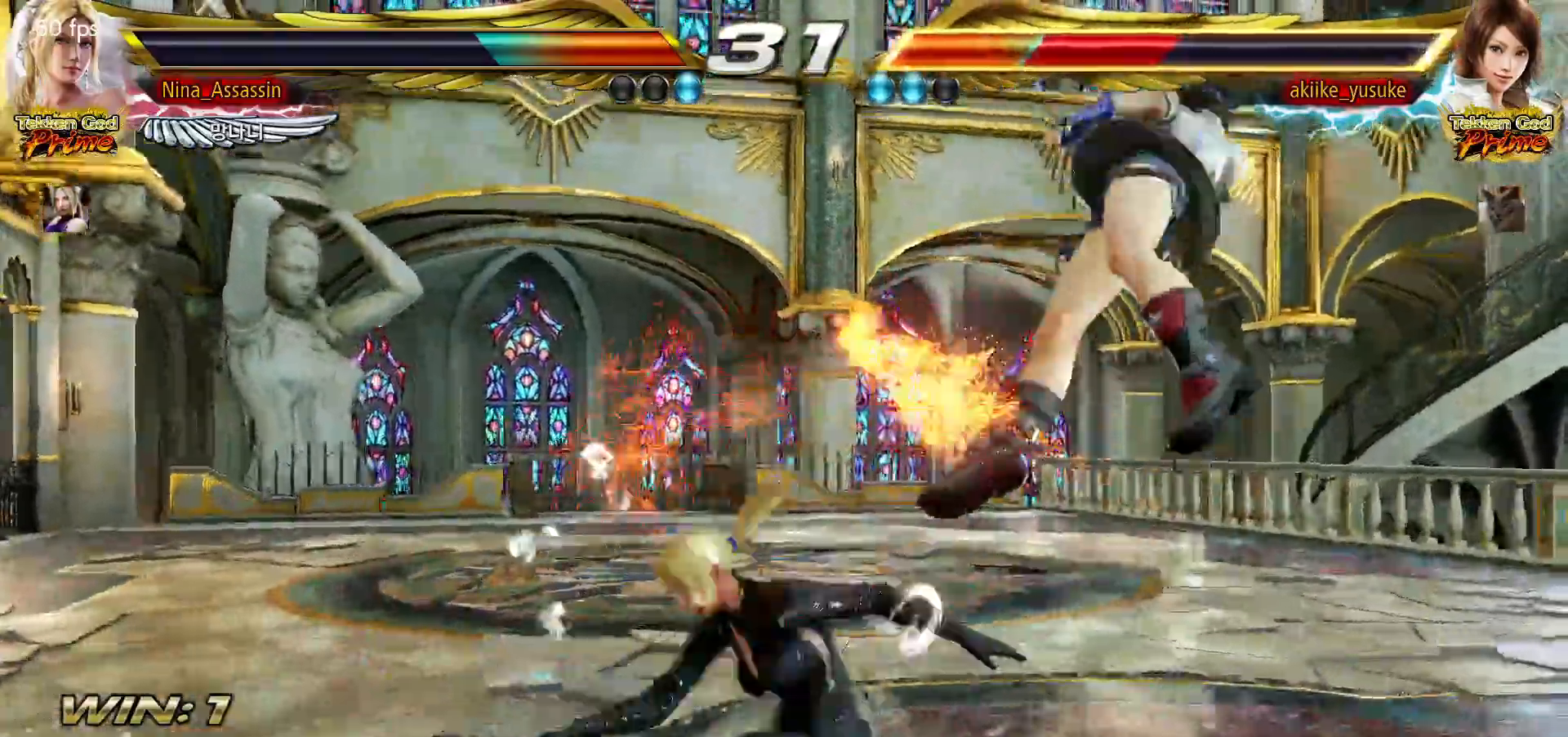
{"buttons": [], "left_stick": "center", "events": [[400, "left_stick", "right"], [450, "left_stick", "center"]]}
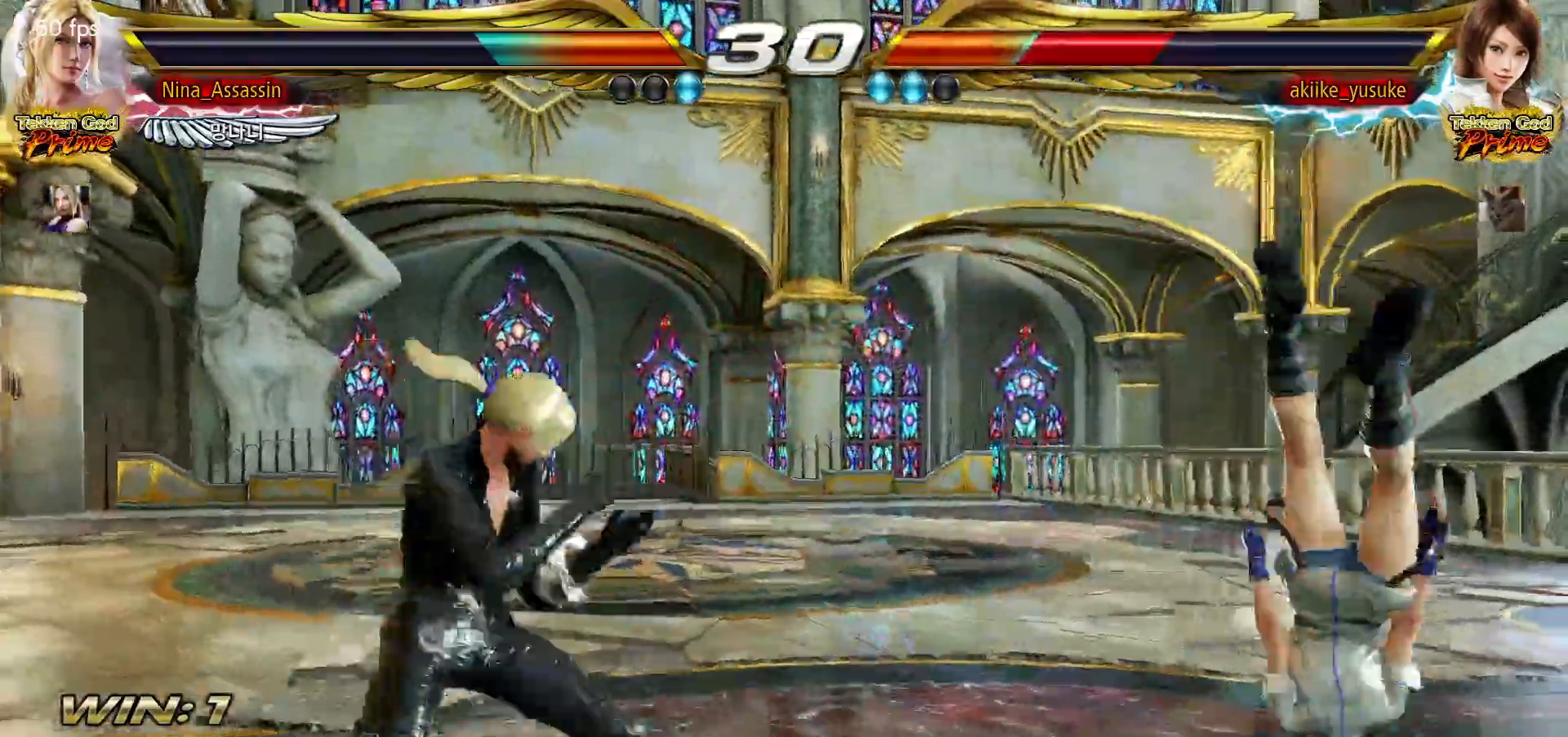
{"buttons": [], "left_stick": "center", "events": [[17, "left_stick", "right"], [150, "left_stick", "down-right"], [217, "CROSS", "down"], [283, "CROSS", "up"], [317, "TRIANGLE", "down"], [350, "left_stick", "center"], [367, "TRIANGLE", "up"]]}
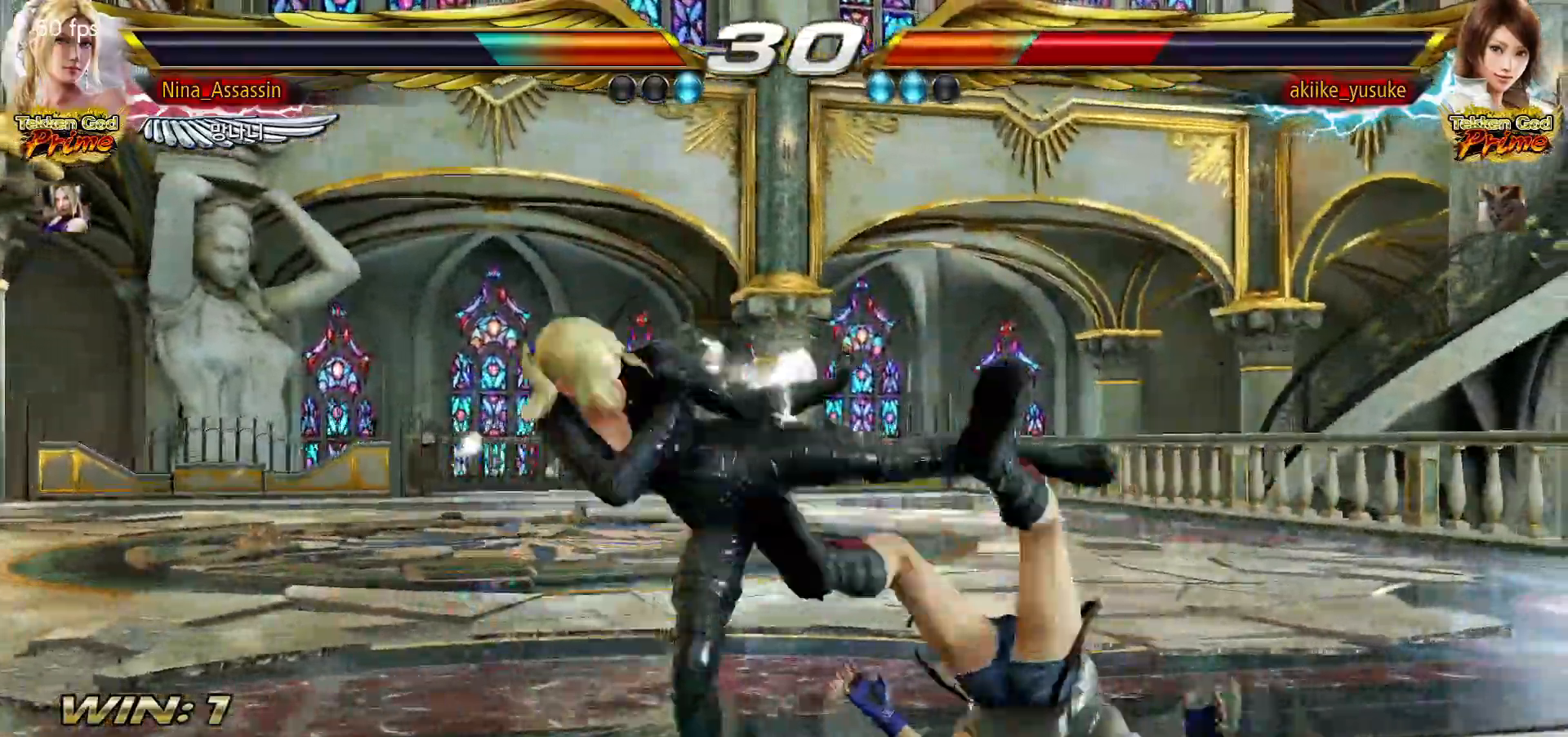
{"buttons": ["TRIANGLE"], "left_stick": "right", "events": [[17, "left_stick", "right"], [500, "TRIANGLE", "down"]]}
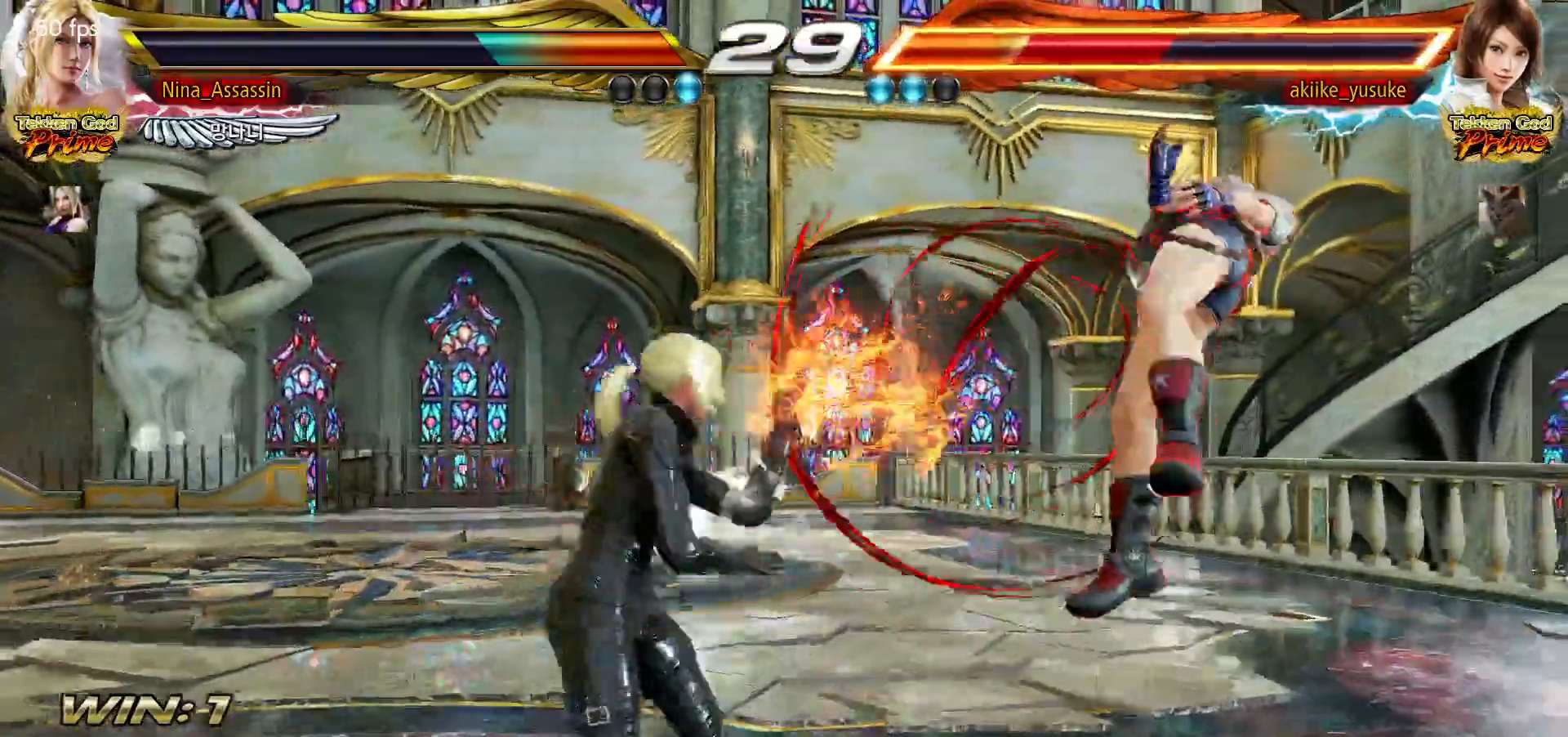
{"buttons": [], "left_stick": "right", "events": [[17, "TRIANGLE", "up"], [83, "TRIANGLE", "down"], [100, "TRIANGLE", "up"], [217, "SQUARE", "down"], [217, "TRIANGLE", "down"], [250, "SQUARE", "up"], [250, "TRIANGLE", "up"]]}
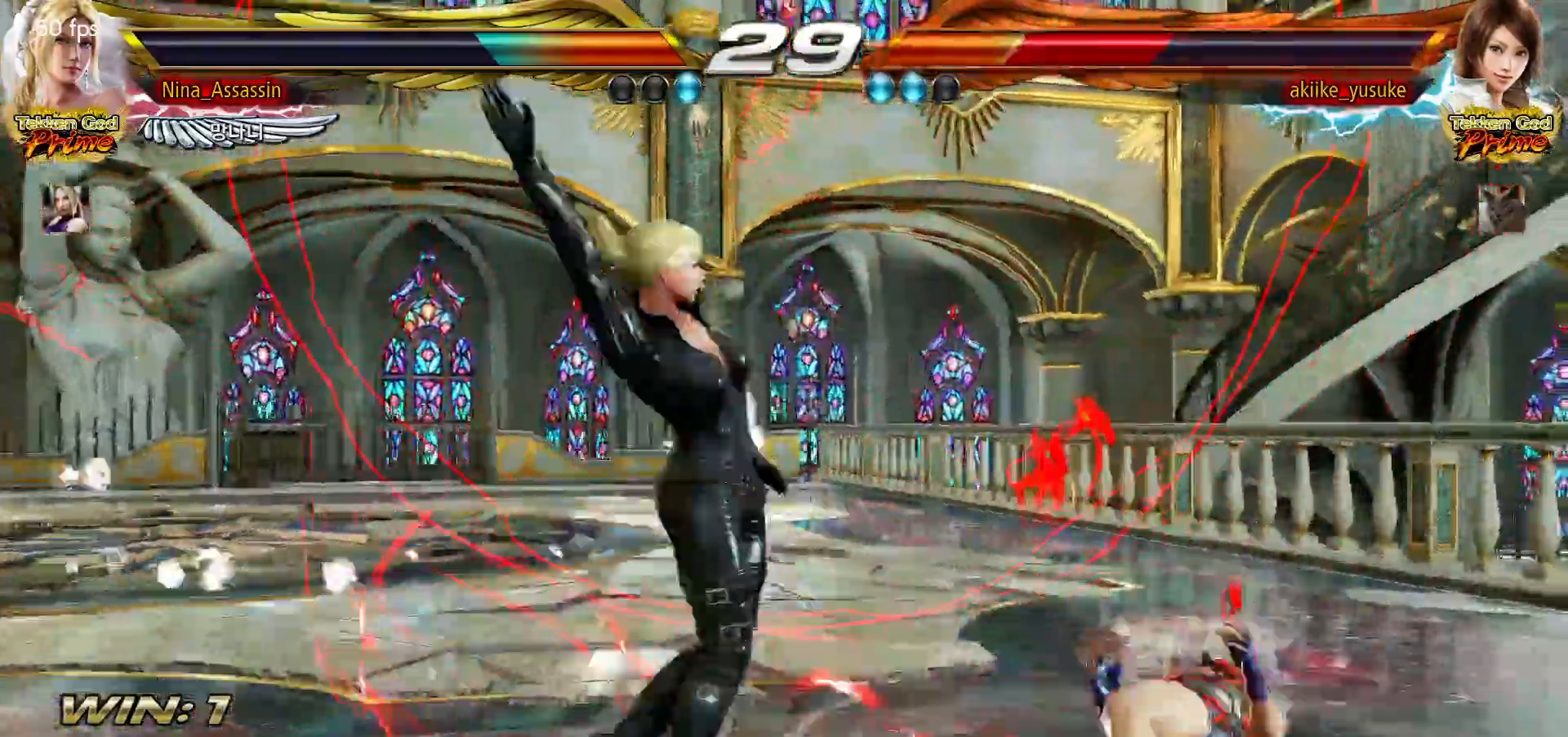
{"buttons": [], "left_stick": "down-right", "events": [[50, "left_stick", "center"], [400, "left_stick", "down-right"], [433, "SQUARE", "down"], [500, "SQUARE", "up"]]}
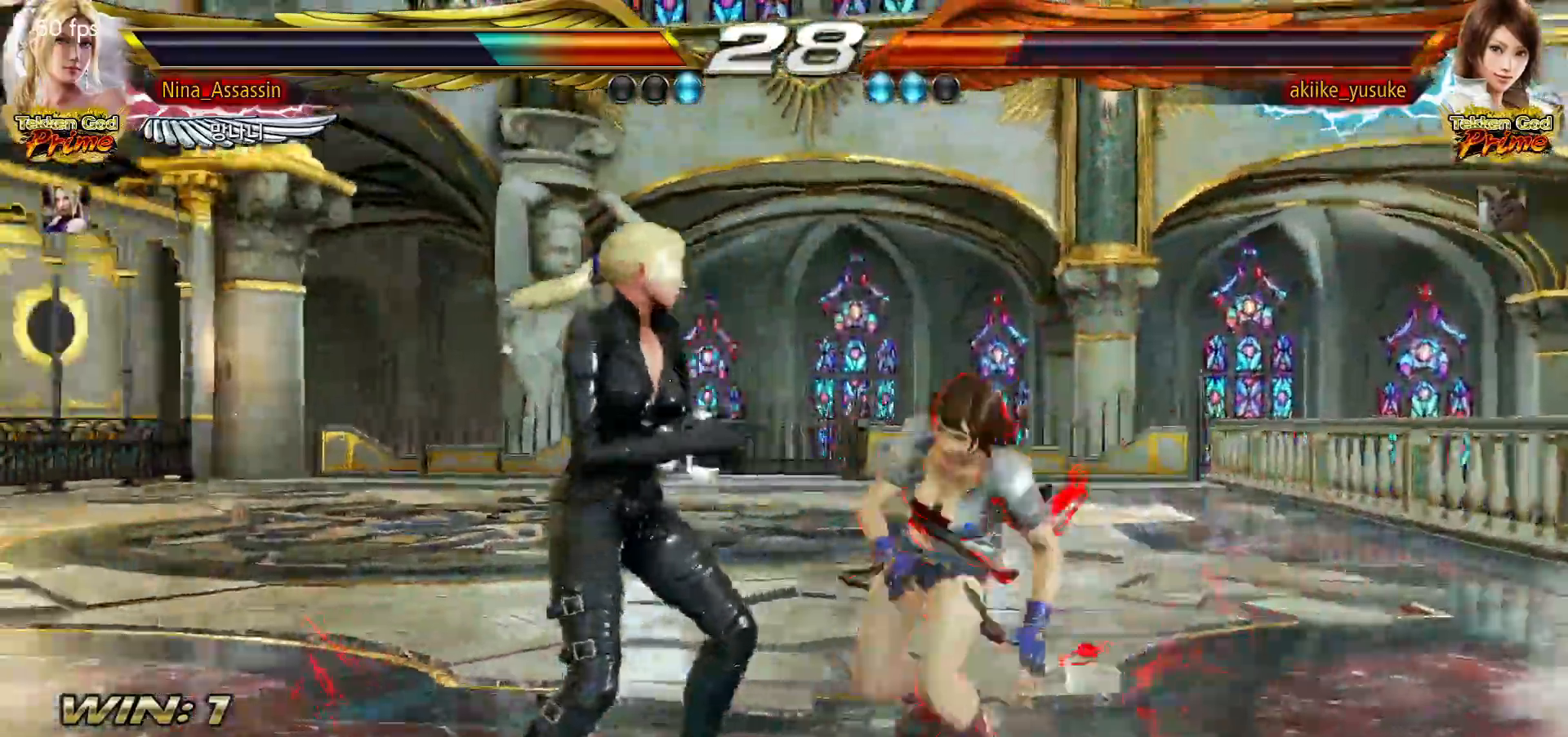
{"buttons": [], "left_stick": "down", "events": [[33, "left_stick", "center"], [83, "left_stick", "right"], [117, "CROSS", "down"], [117, "SQUARE", "down"], [167, "SQUARE", "up"], [183, "CROSS", "up"], [283, "left_stick", "center"], [450, "left_stick", "down"]]}
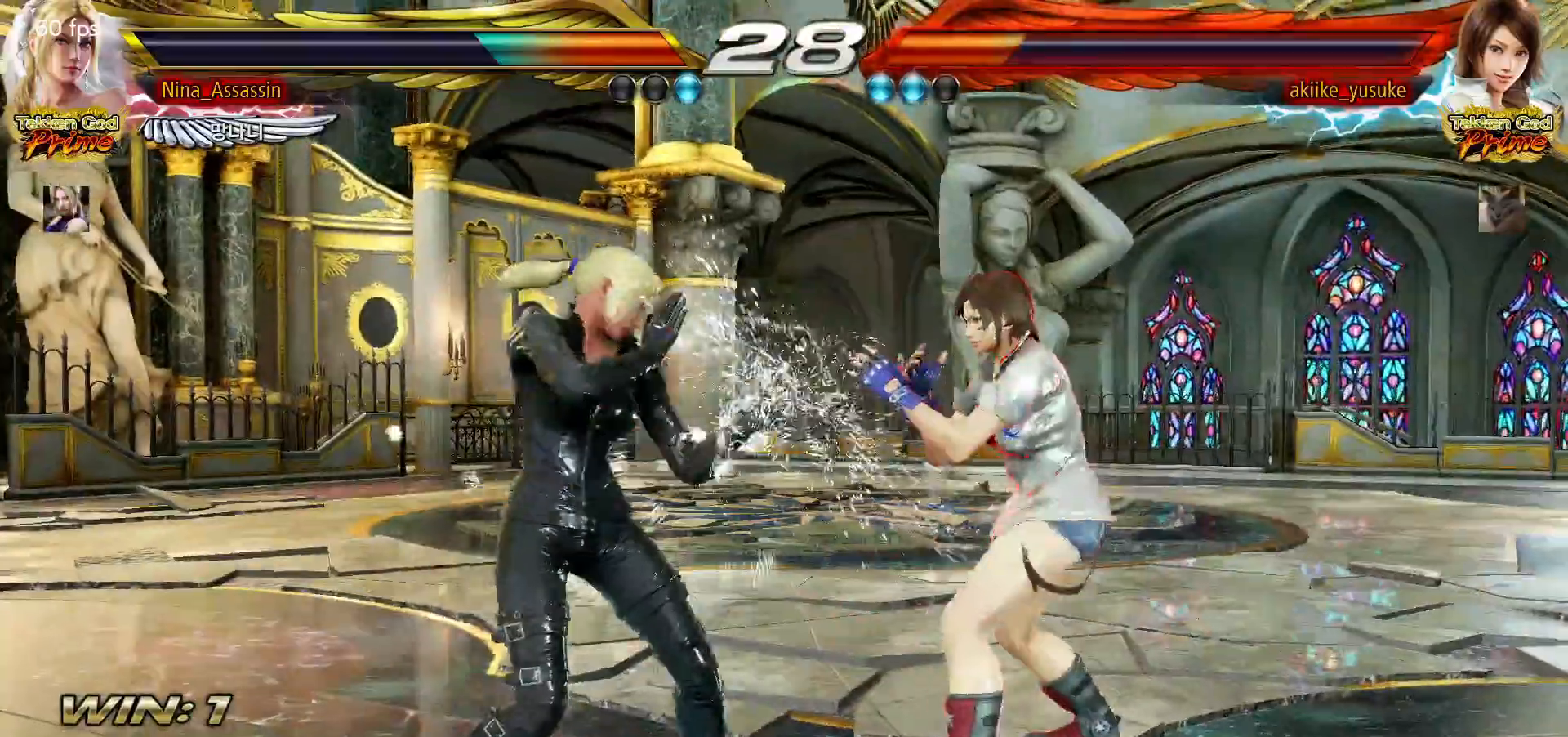
{"buttons": [], "left_stick": "center", "events": [[17, "left_stick", "center"], [150, "SQUARE", "down"], [150, "TRIANGLE", "down"], [217, "SQUARE", "up"], [217, "TRIANGLE", "up"], [333, "SQUARE", "down"], [400, "SQUARE", "up"]]}
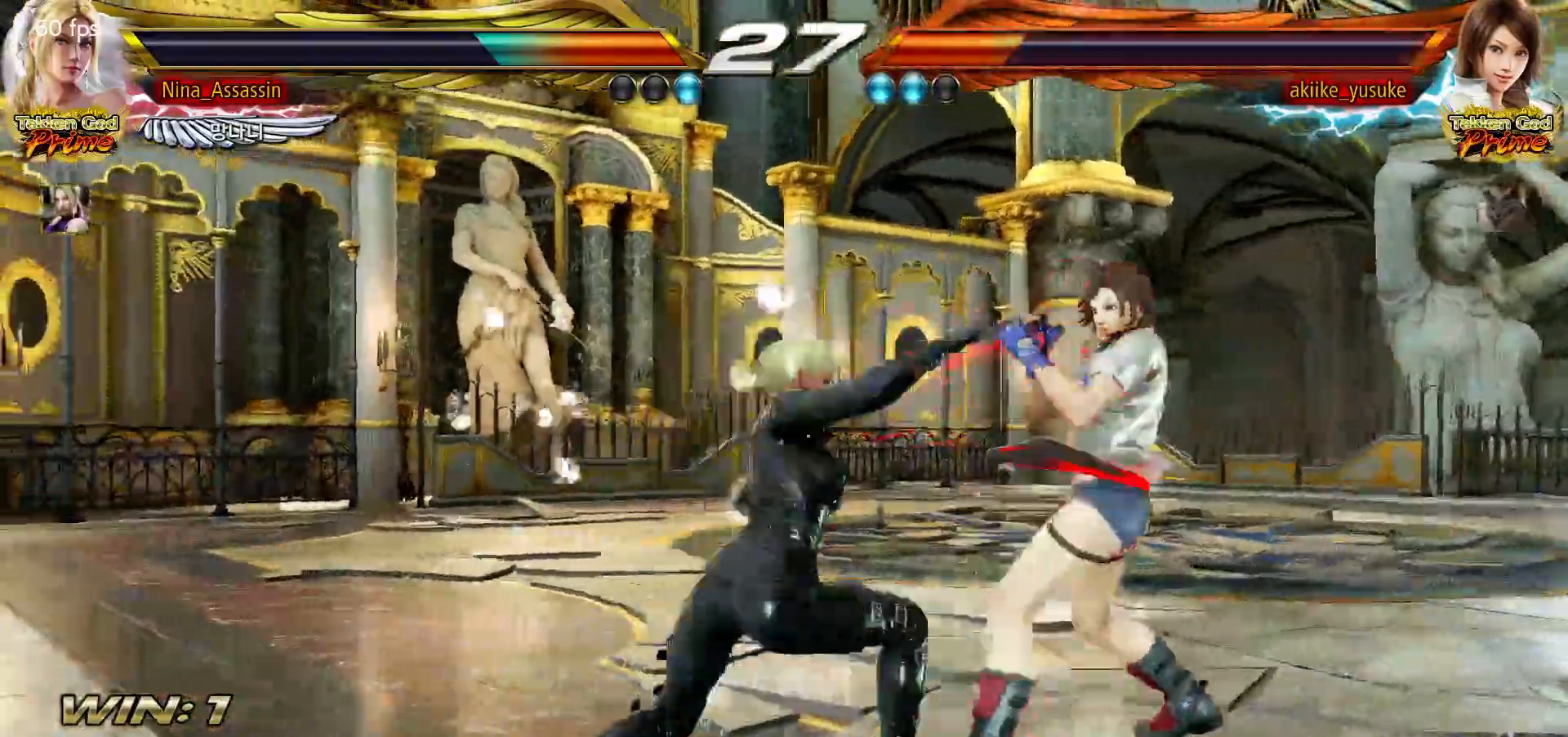
{"buttons": [], "left_stick": "left", "events": [[17, "left_stick", "right"], [67, "SQUARE", "down"], [83, "CROSS", "down"], [100, "CROSS", "up"], [117, "SQUARE", "up"], [250, "left_stick", "center"], [450, "left_stick", "left"]]}
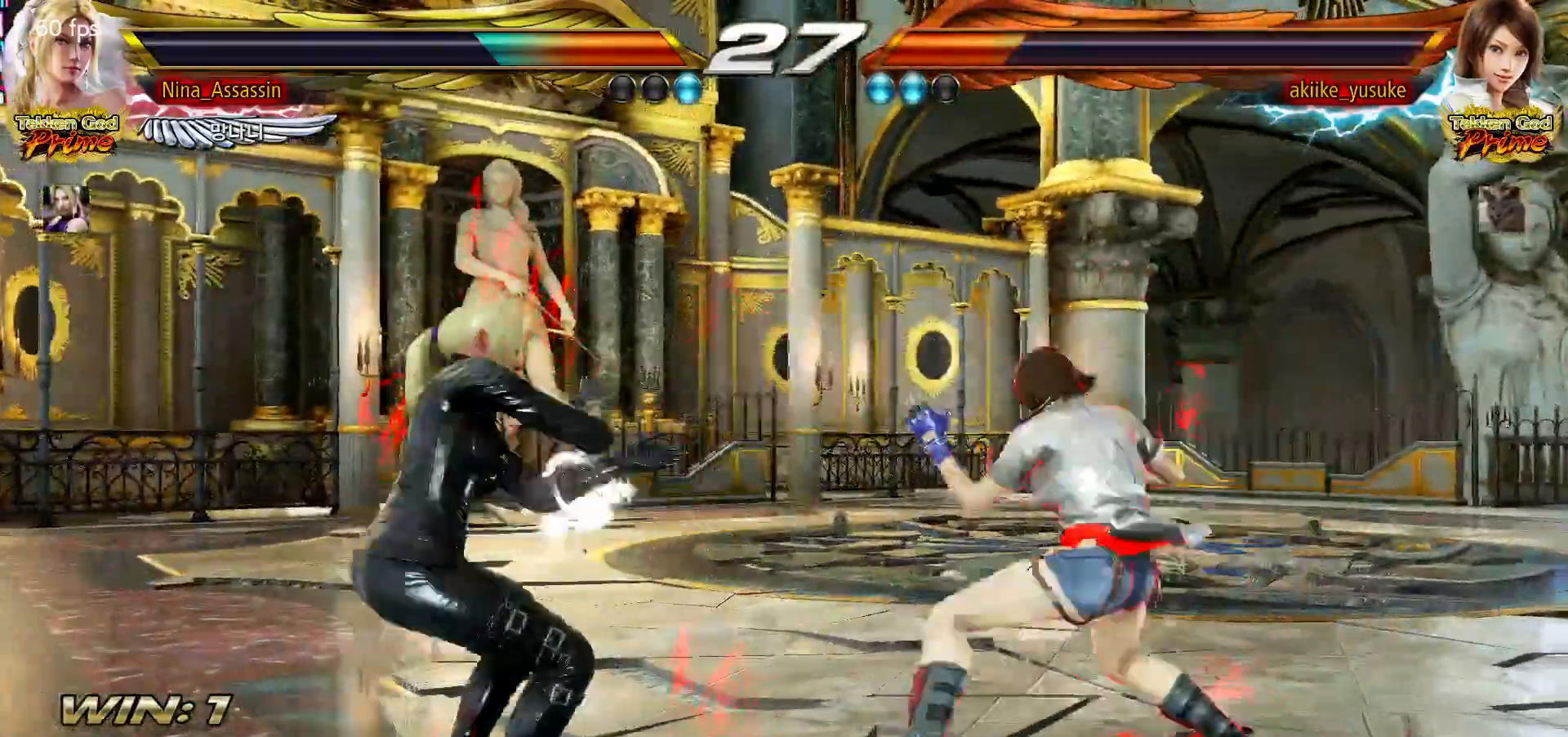
{"buttons": [], "left_stick": "center", "events": [[17, "left_stick", "center"], [100, "left_stick", "left"], [483, "left_stick", "center"]]}